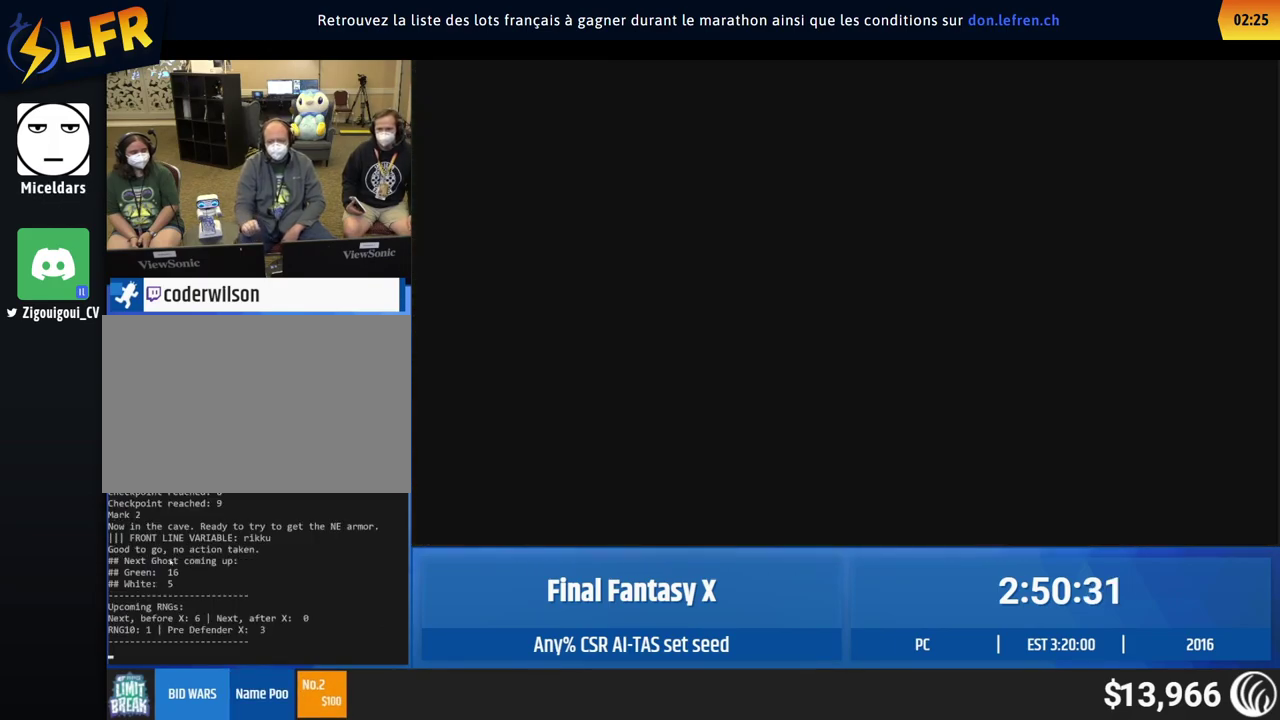
Gameplay with a controller (Xbox layout); each line is a JSON object with the inputs held at the frame after it. "events" lists button and stick changes between this image and that frame as [ms after this image, input, new state], when the widget could be followed in between. This overlay highlights the sticks when they move; stick clicks (L3 R3) are not distinguishable. Not read: L1 L3 R1 R3 right_stick.
{"buttons": [], "left_stick": "center"}
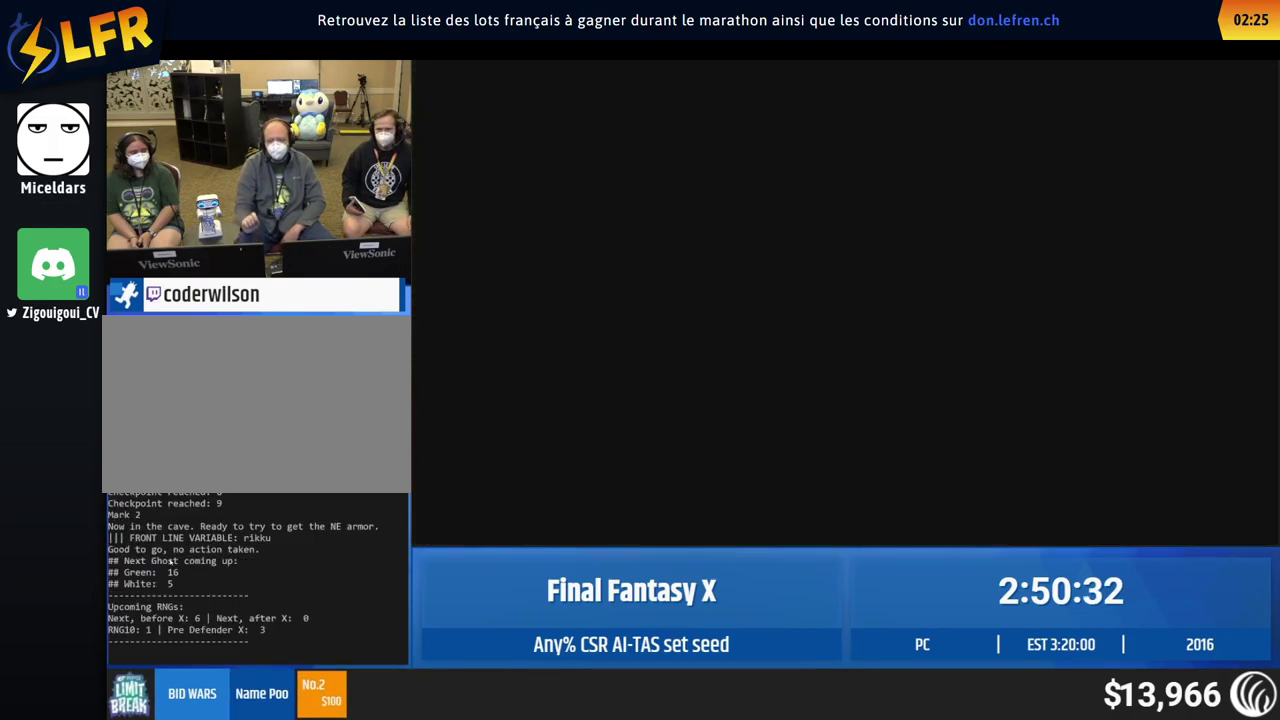
{"buttons": [], "left_stick": "center"}
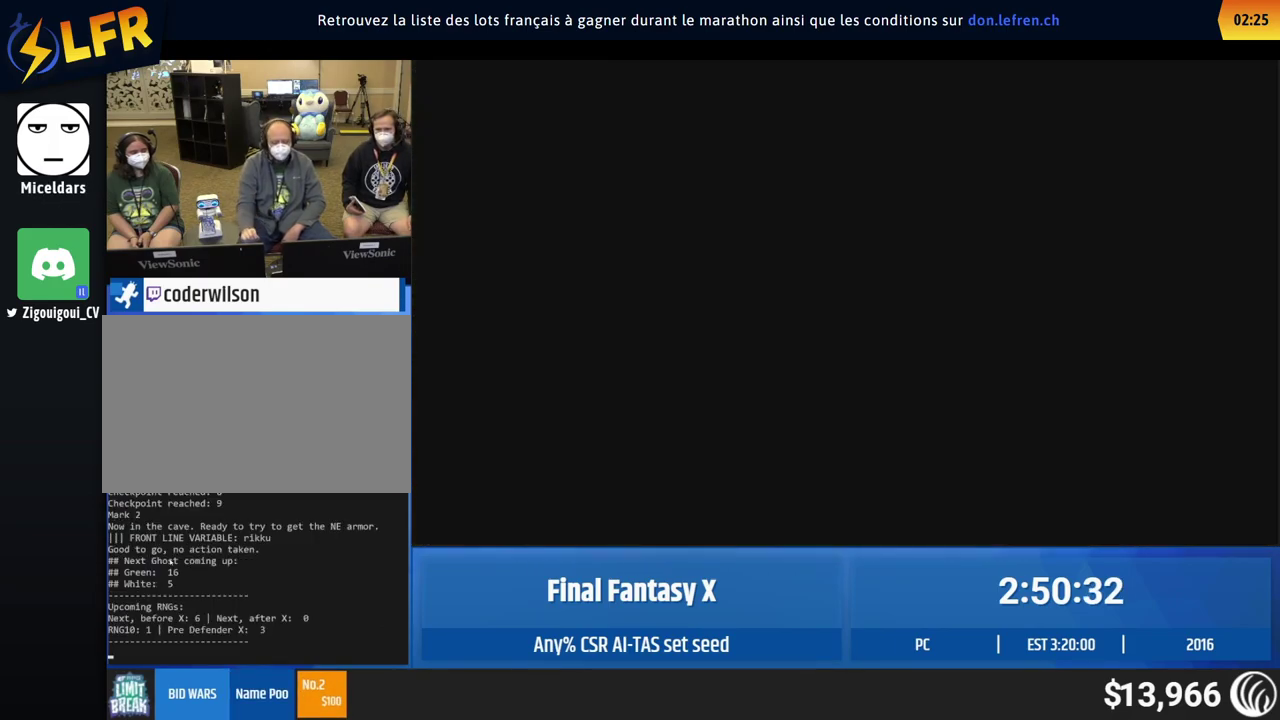
{"buttons": [], "left_stick": "center"}
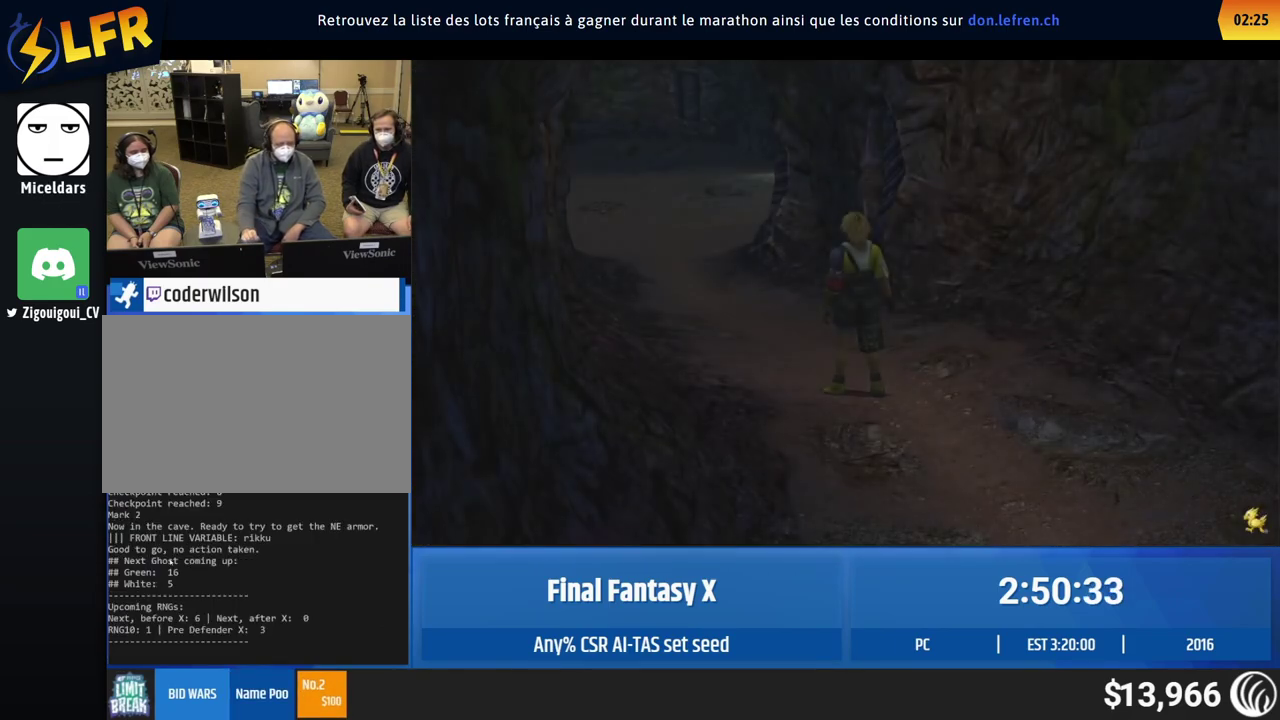
{"buttons": [], "left_stick": "up", "events": [[300, "left_stick", "up"]]}
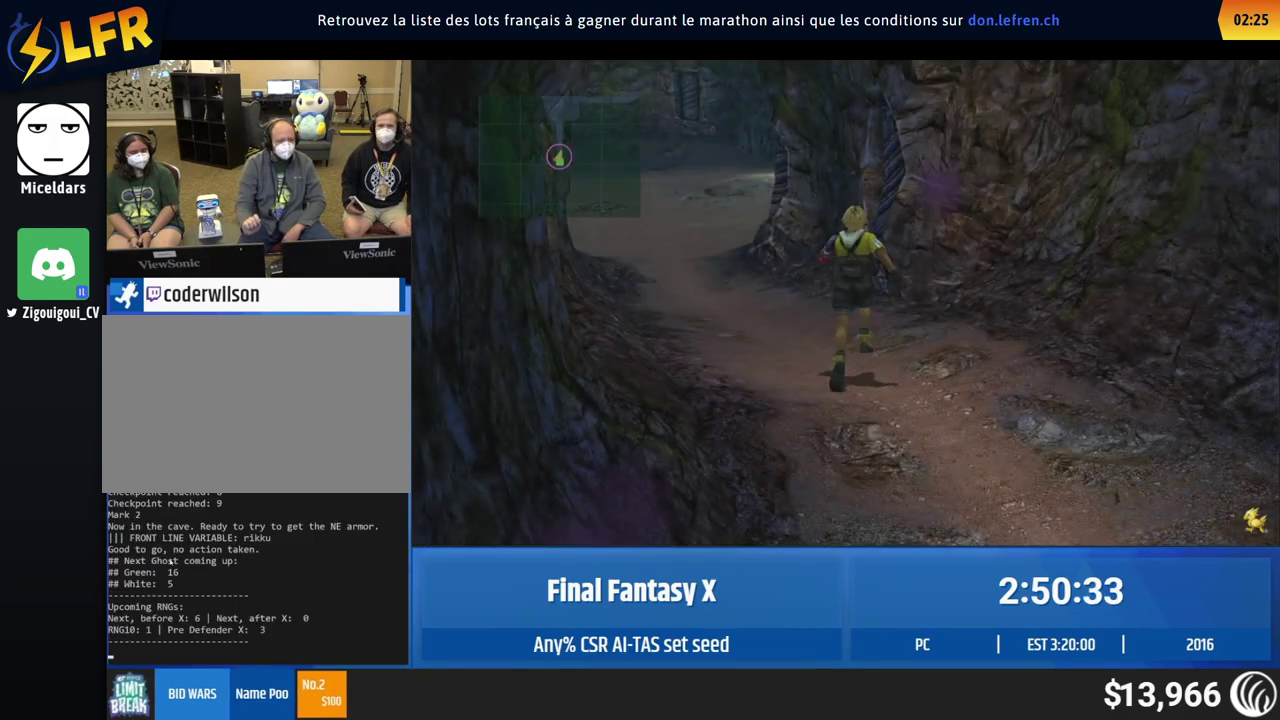
{"buttons": [], "left_stick": "up"}
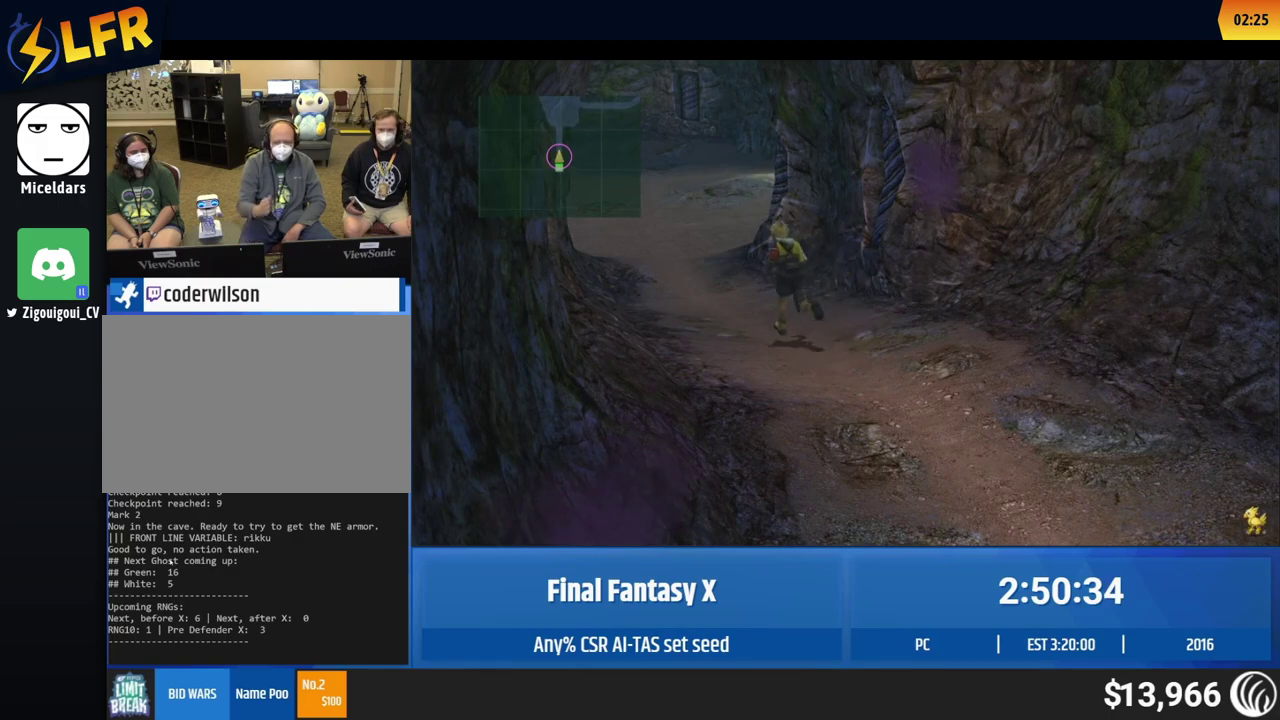
{"buttons": [], "left_stick": "down"}
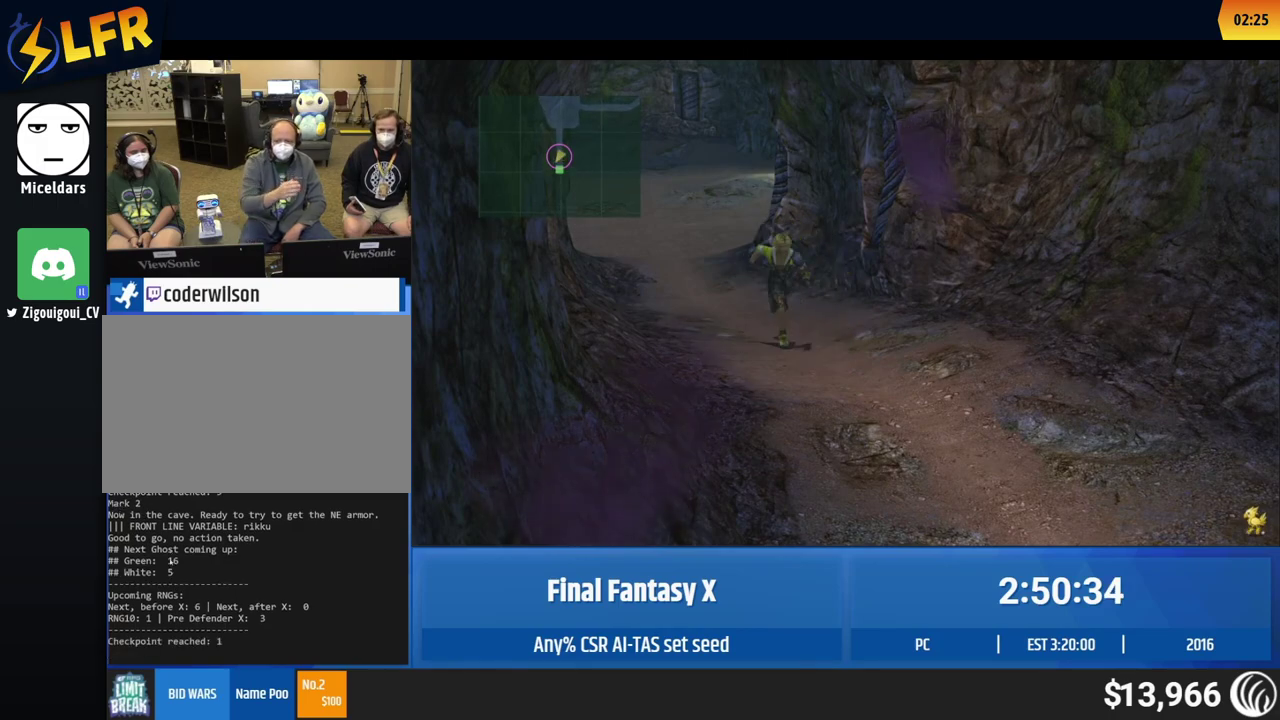
{"buttons": [], "left_stick": "down"}
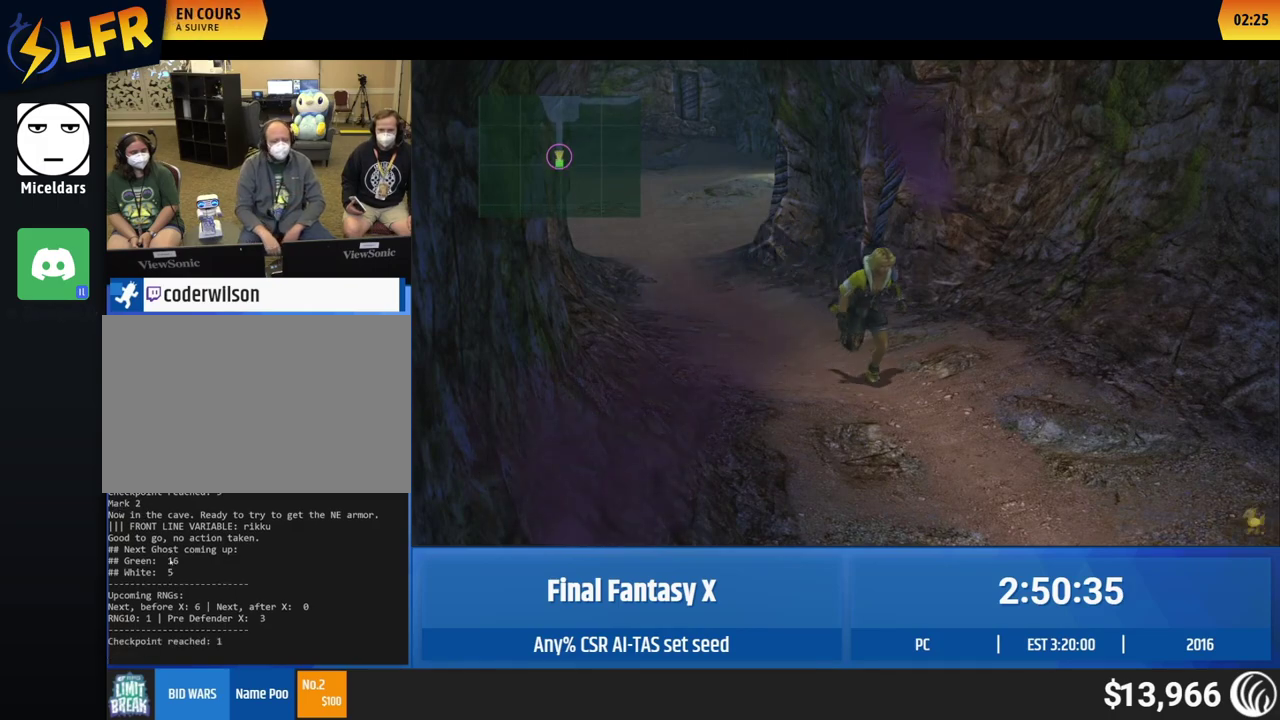
{"buttons": [], "left_stick": "up"}
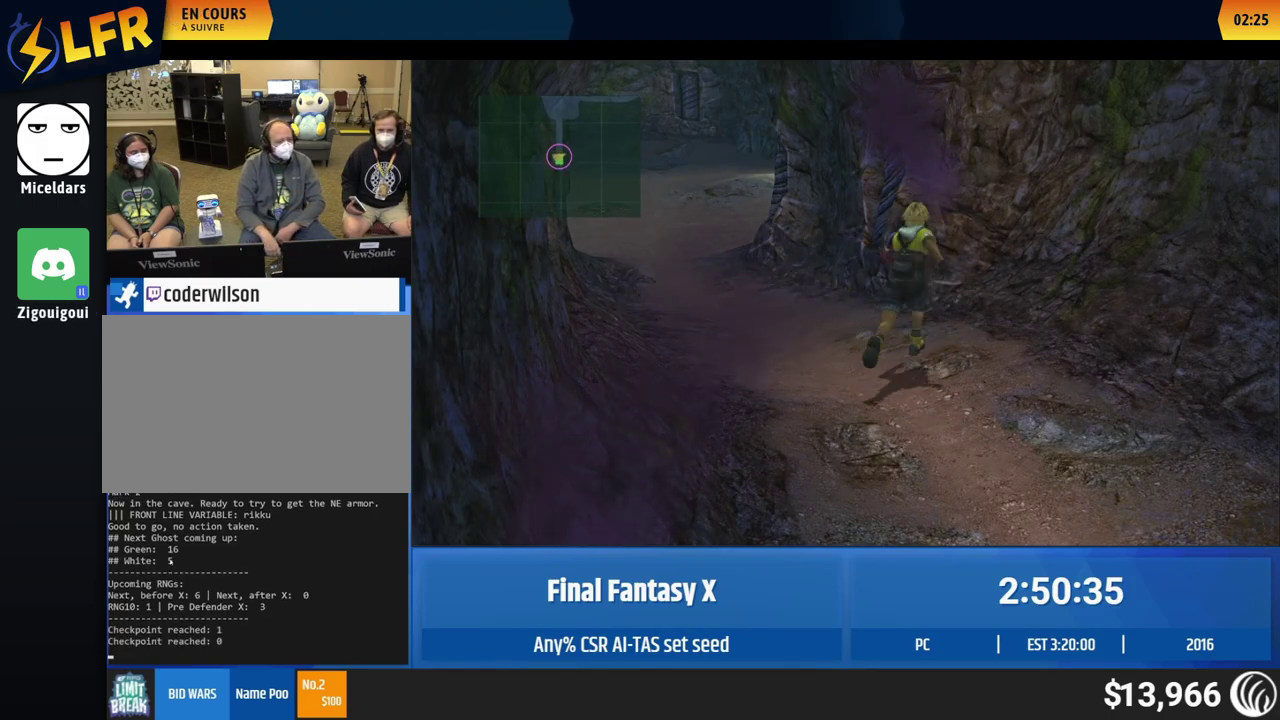
{"buttons": [], "left_stick": "up"}
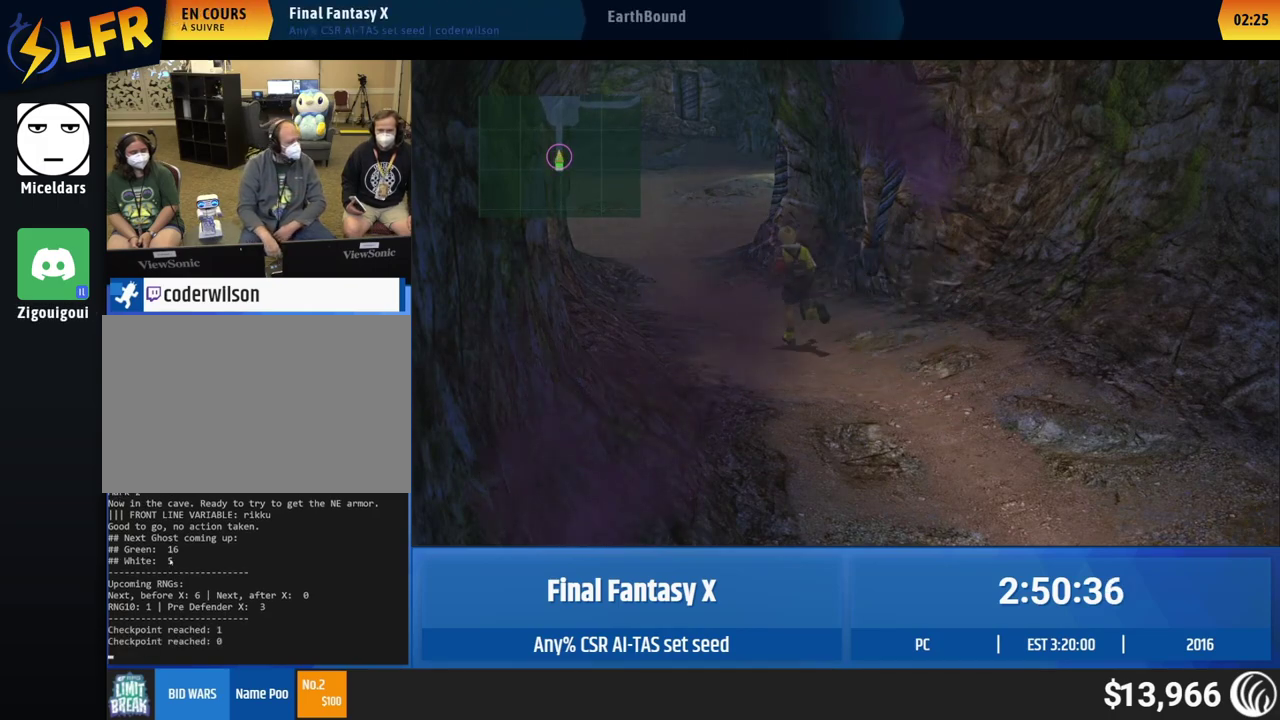
{"buttons": [], "left_stick": "down"}
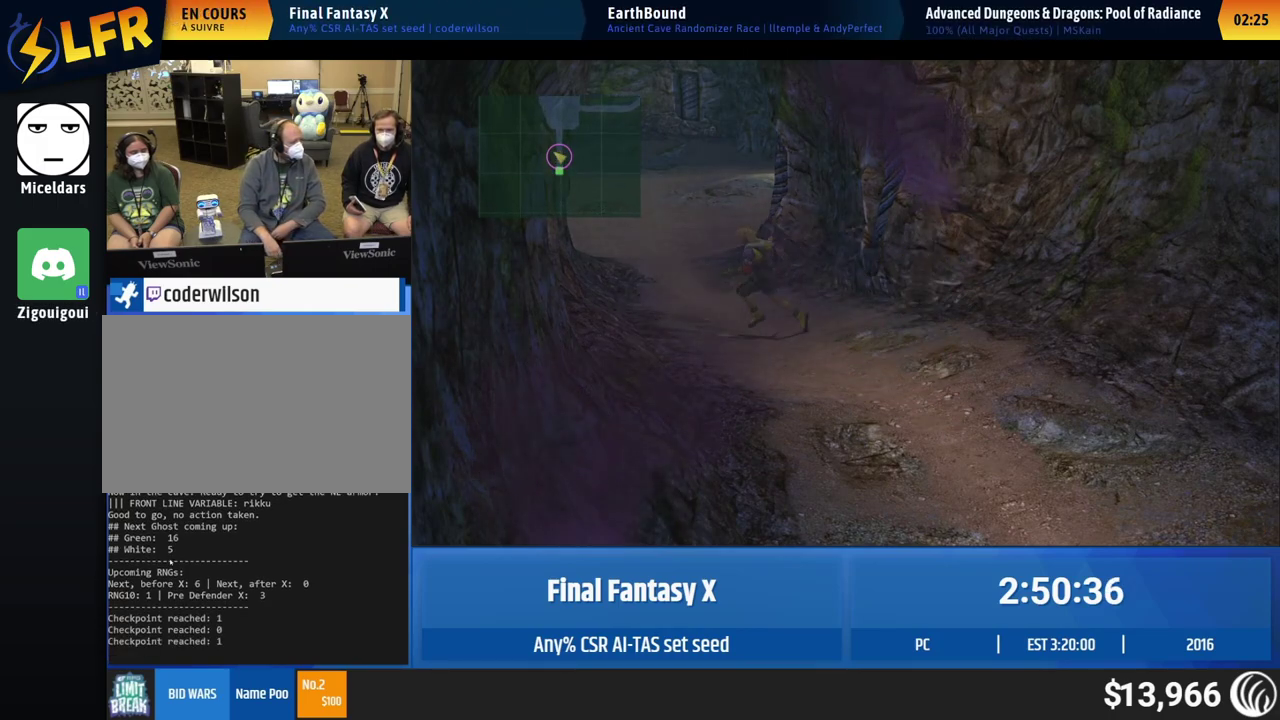
{"buttons": [], "left_stick": "down"}
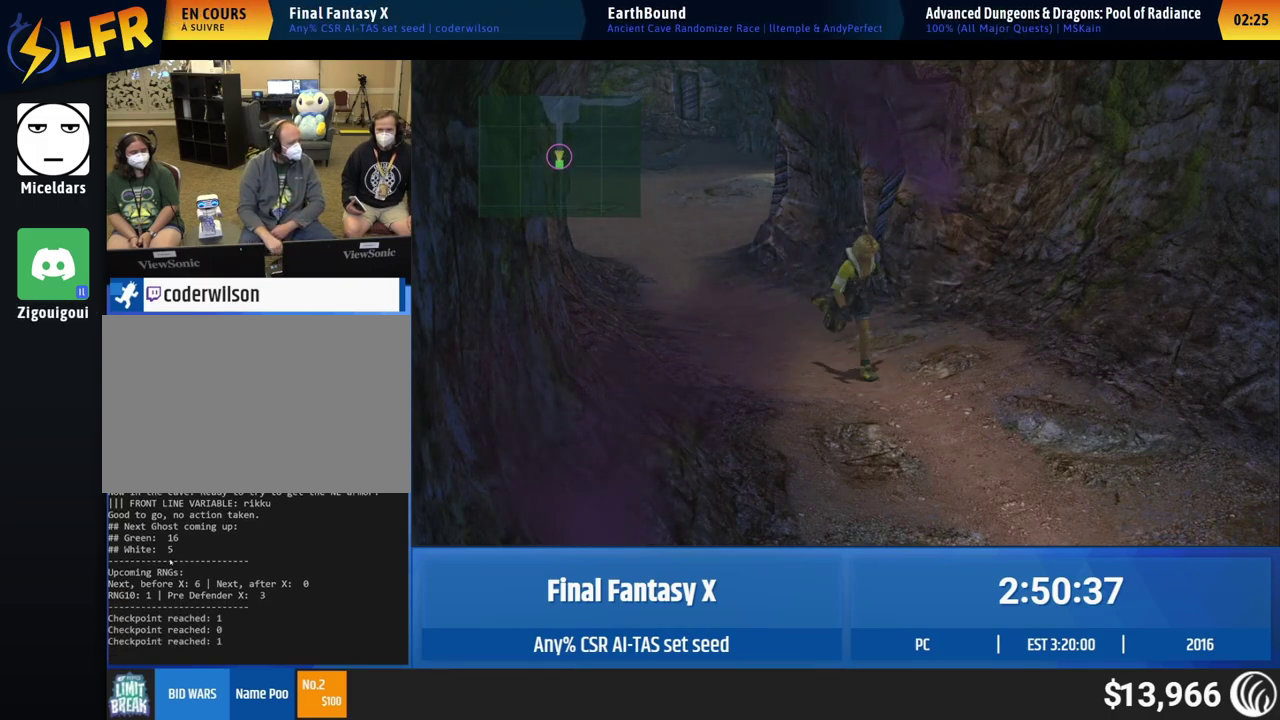
{"buttons": [], "left_stick": "up"}
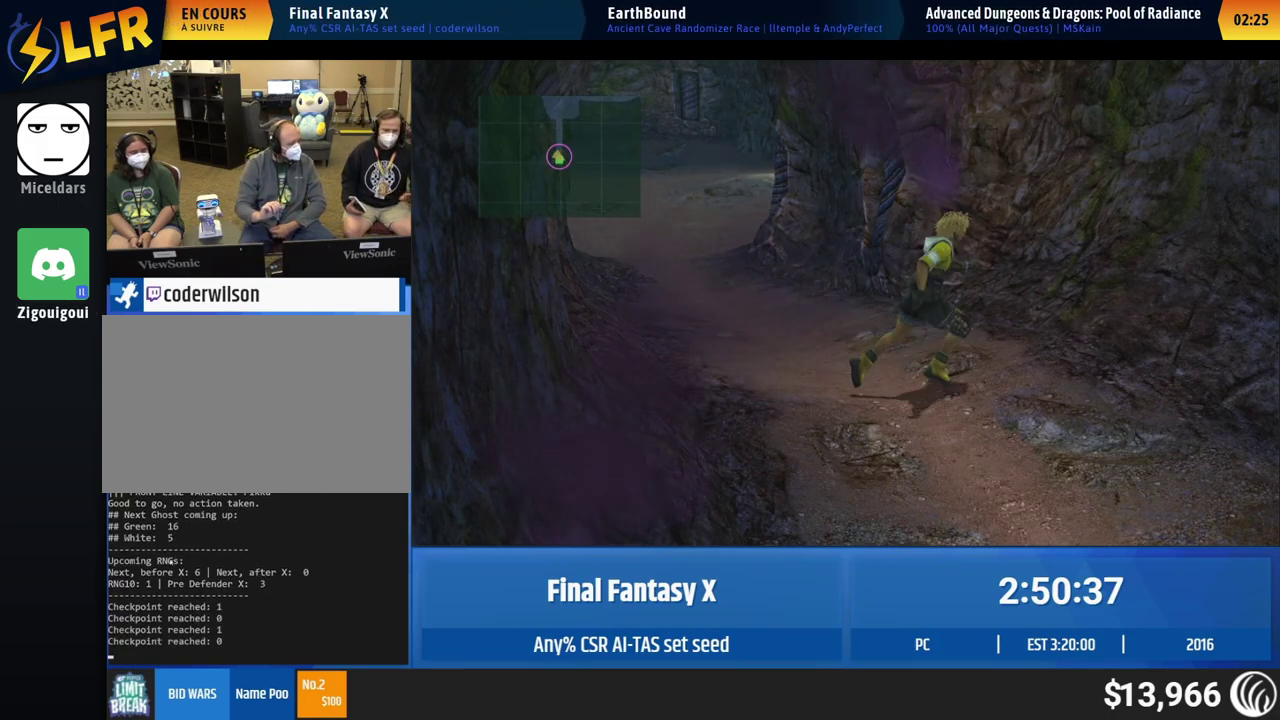
{"buttons": [], "left_stick": "up"}
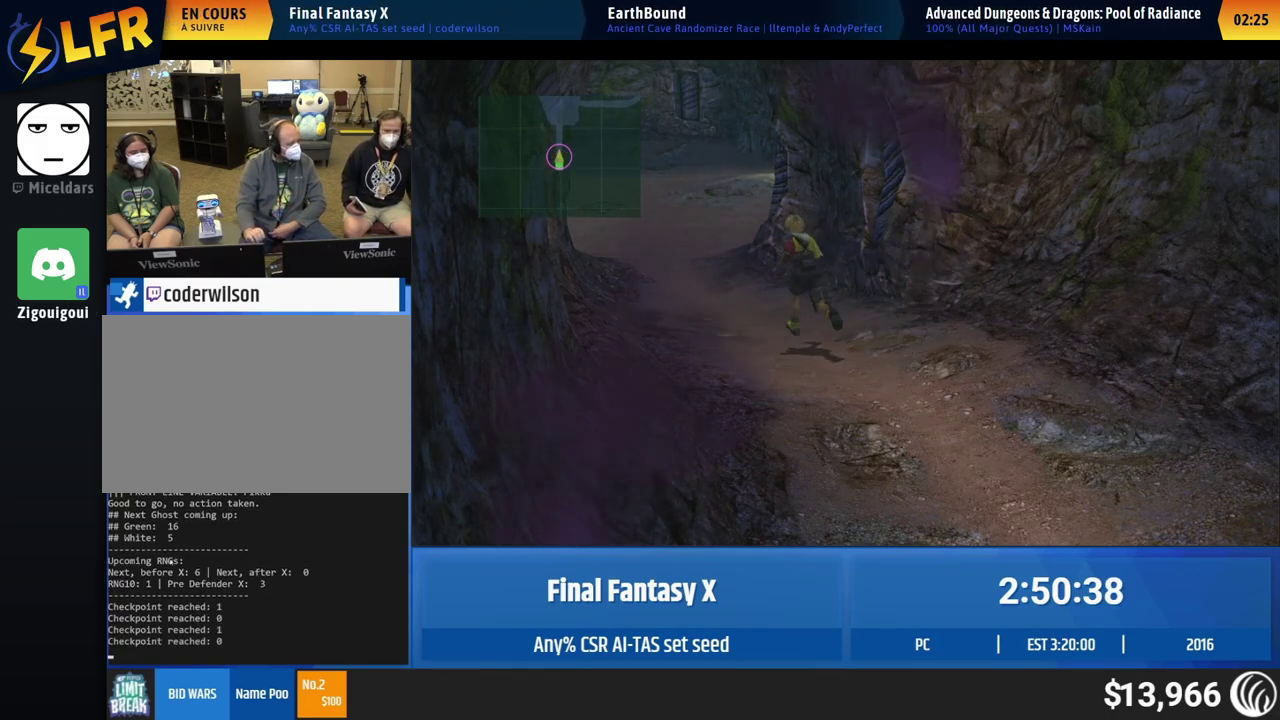
{"buttons": [], "left_stick": "down"}
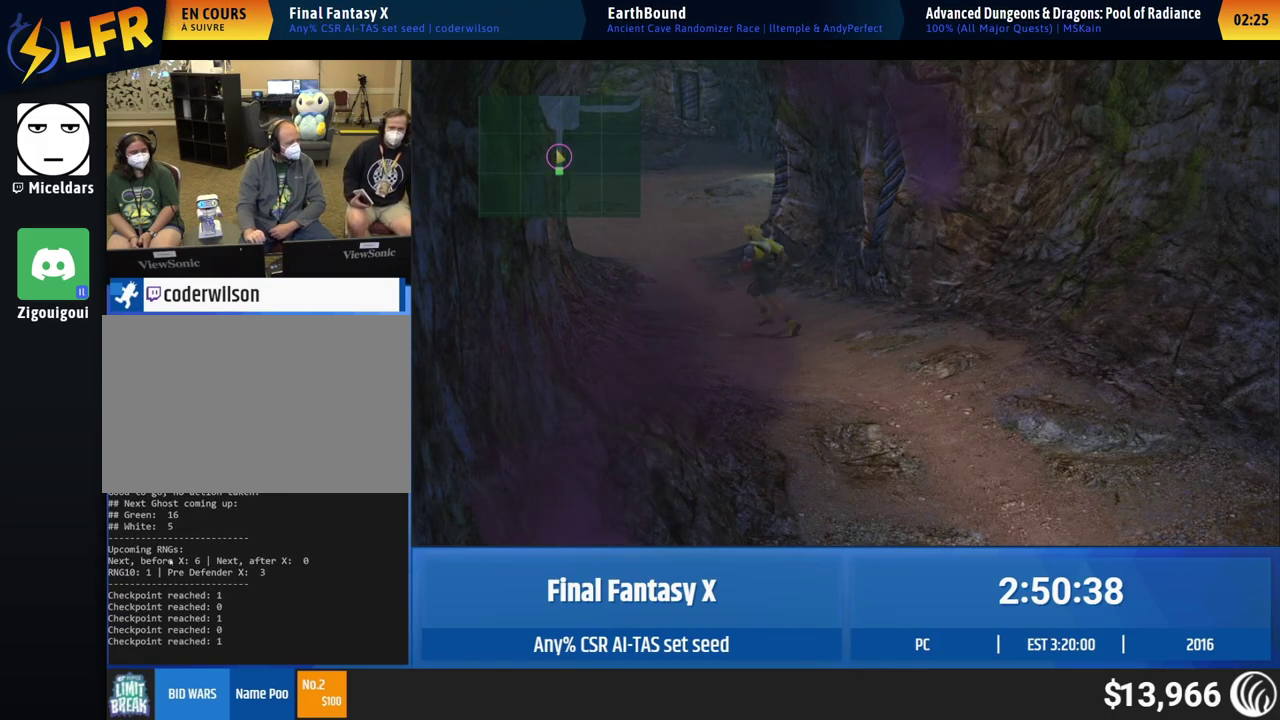
{"buttons": [], "left_stick": "down-right"}
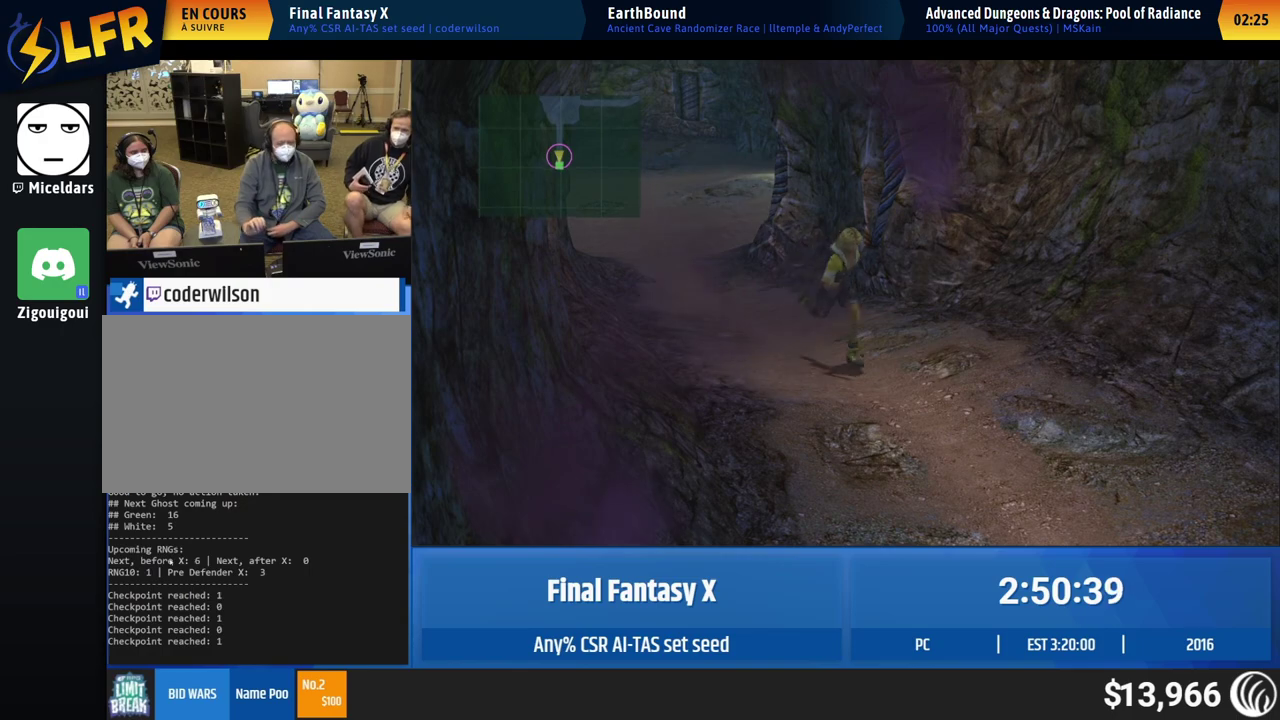
{"buttons": [], "left_stick": "center", "events": [[117, "left_stick", "center"]]}
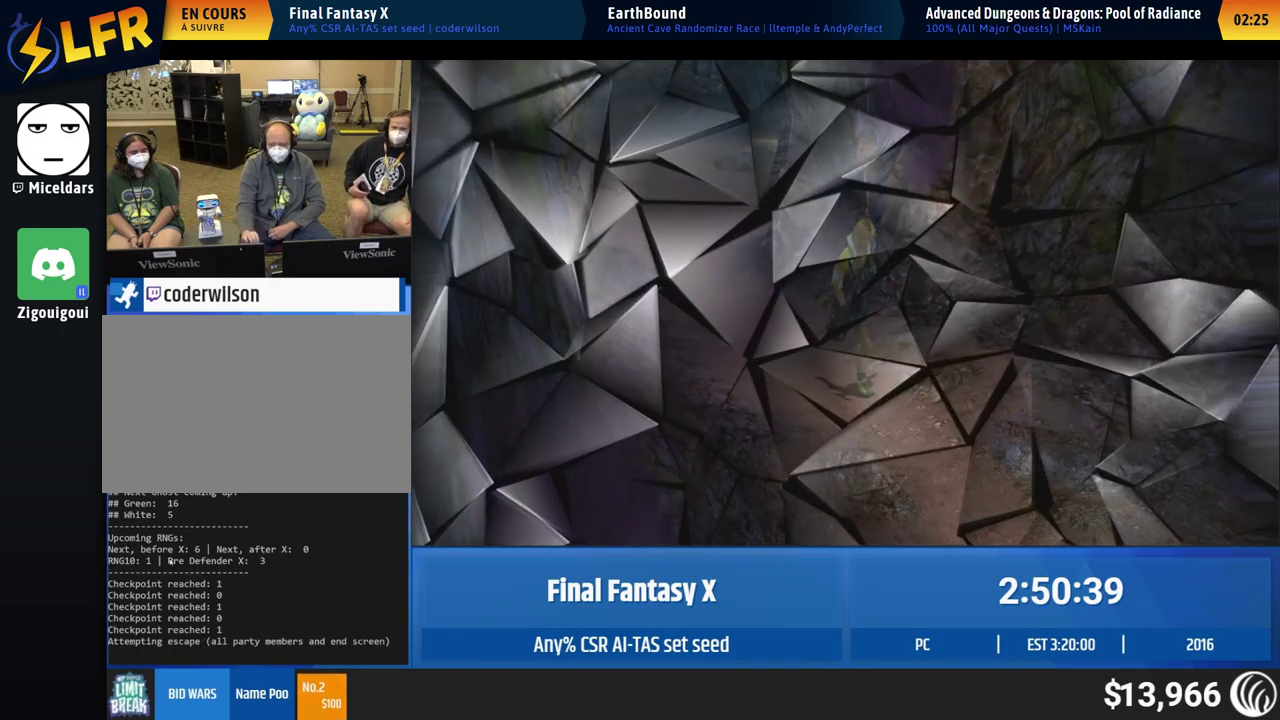
{"buttons": [], "left_stick": "center"}
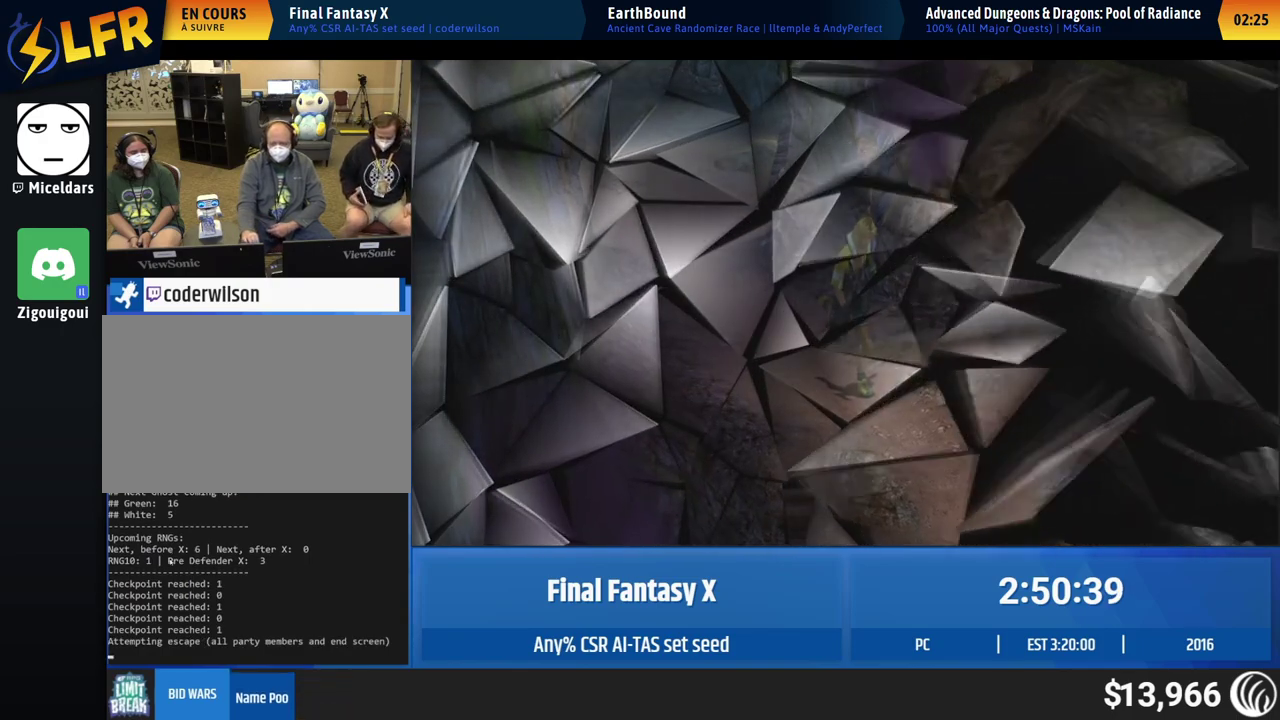
{"buttons": [], "left_stick": "center"}
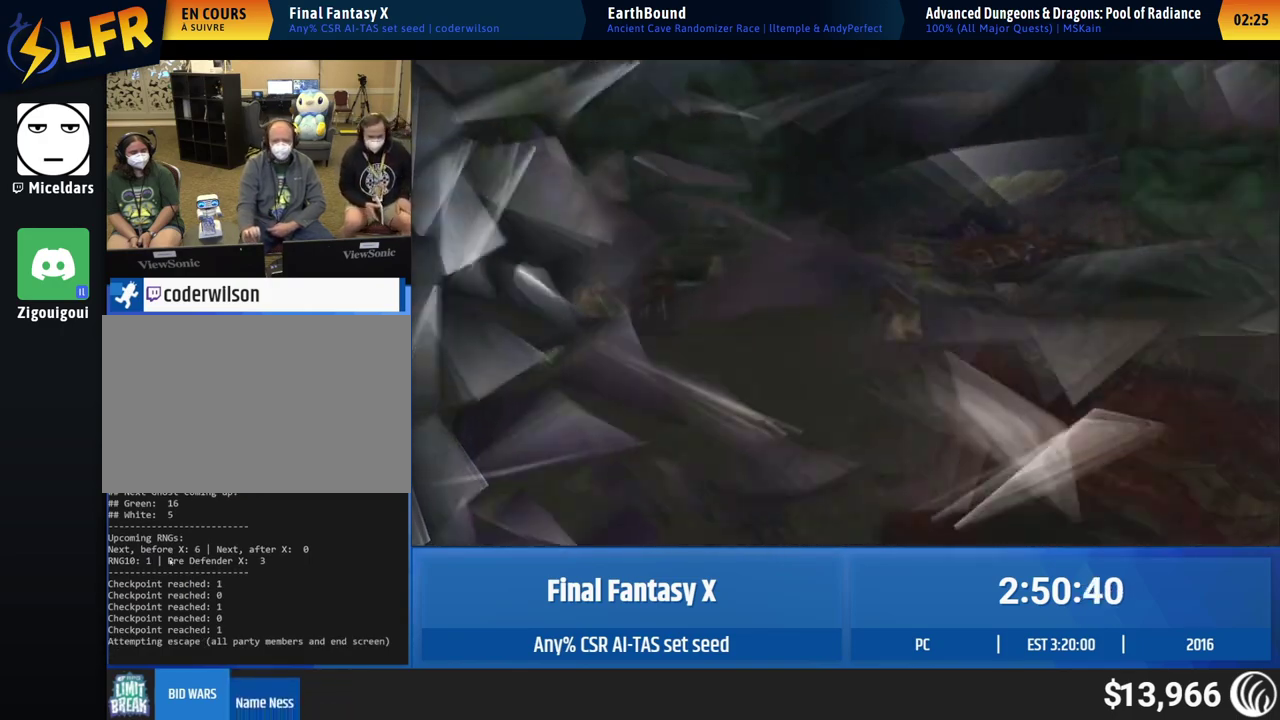
{"buttons": [], "left_stick": "center"}
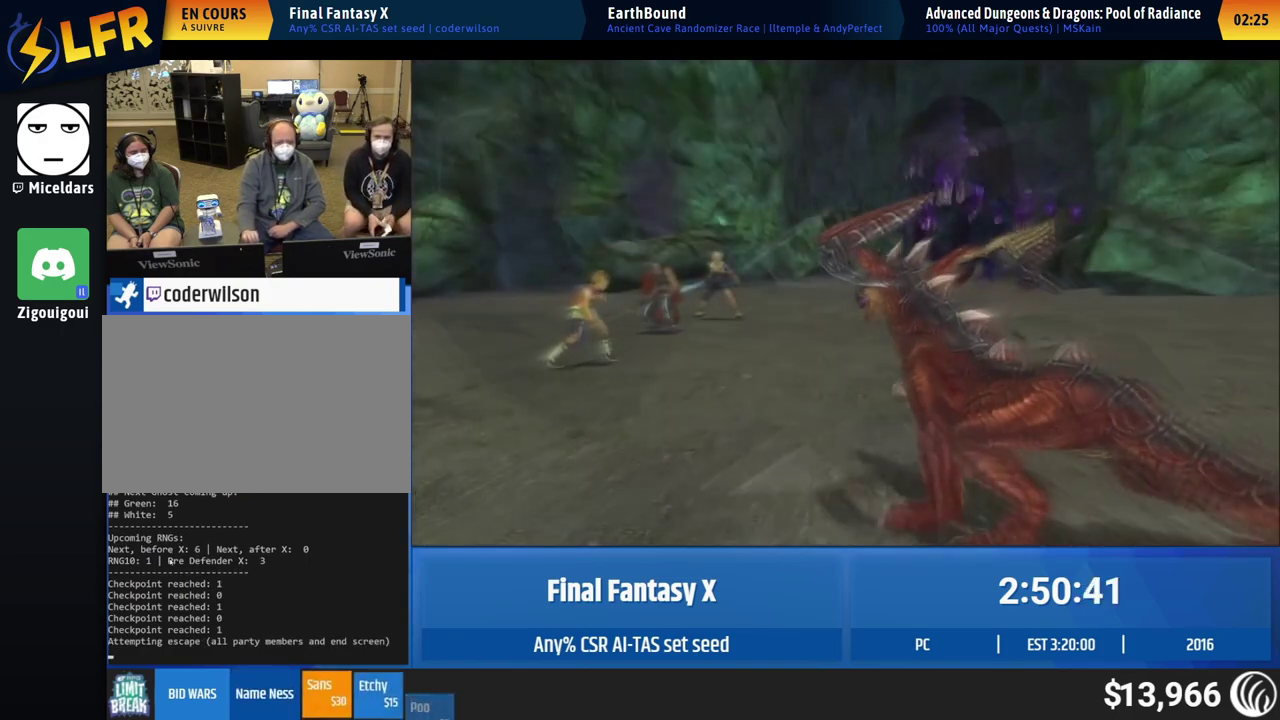
{"buttons": [], "left_stick": "center"}
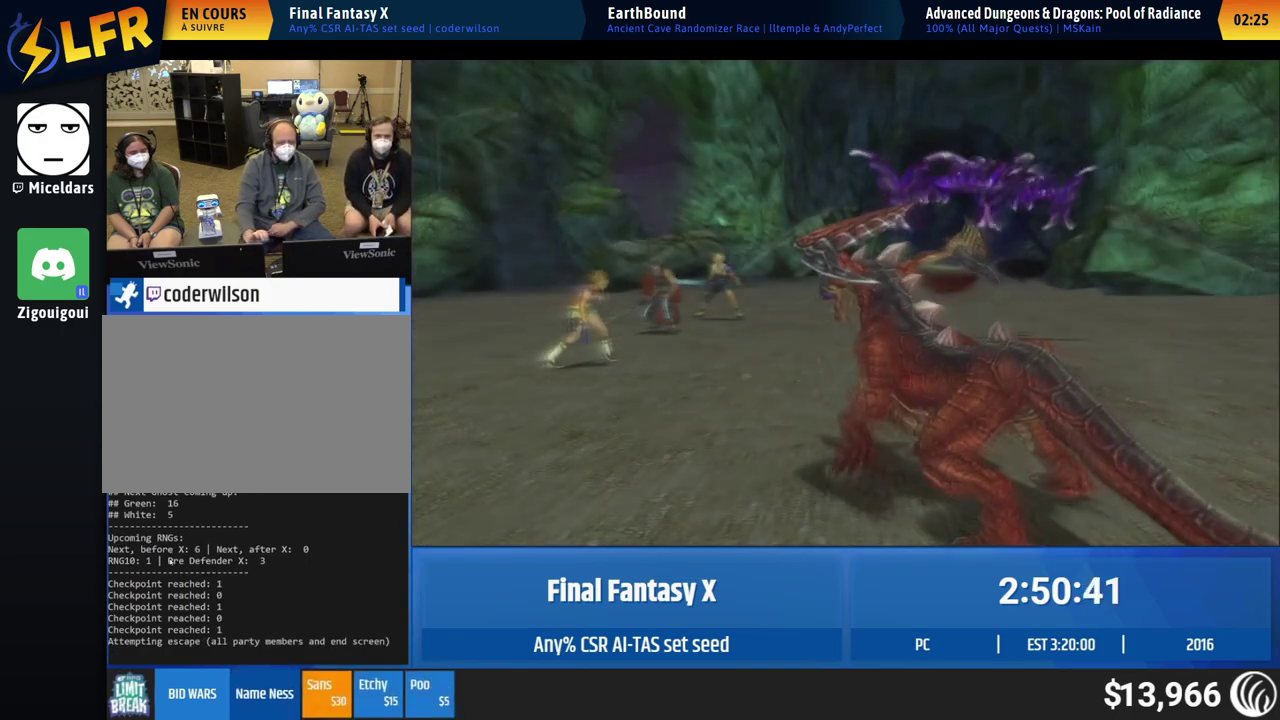
{"buttons": [], "left_stick": "center"}
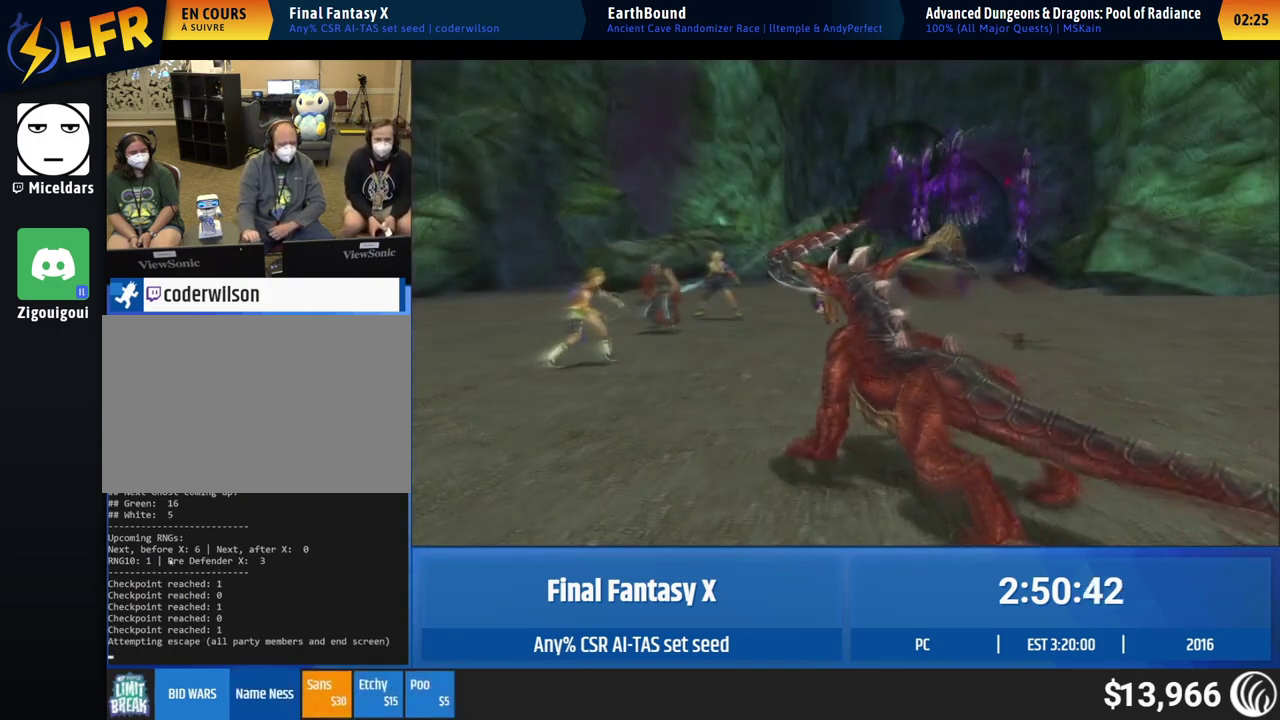
{"buttons": [], "left_stick": "center"}
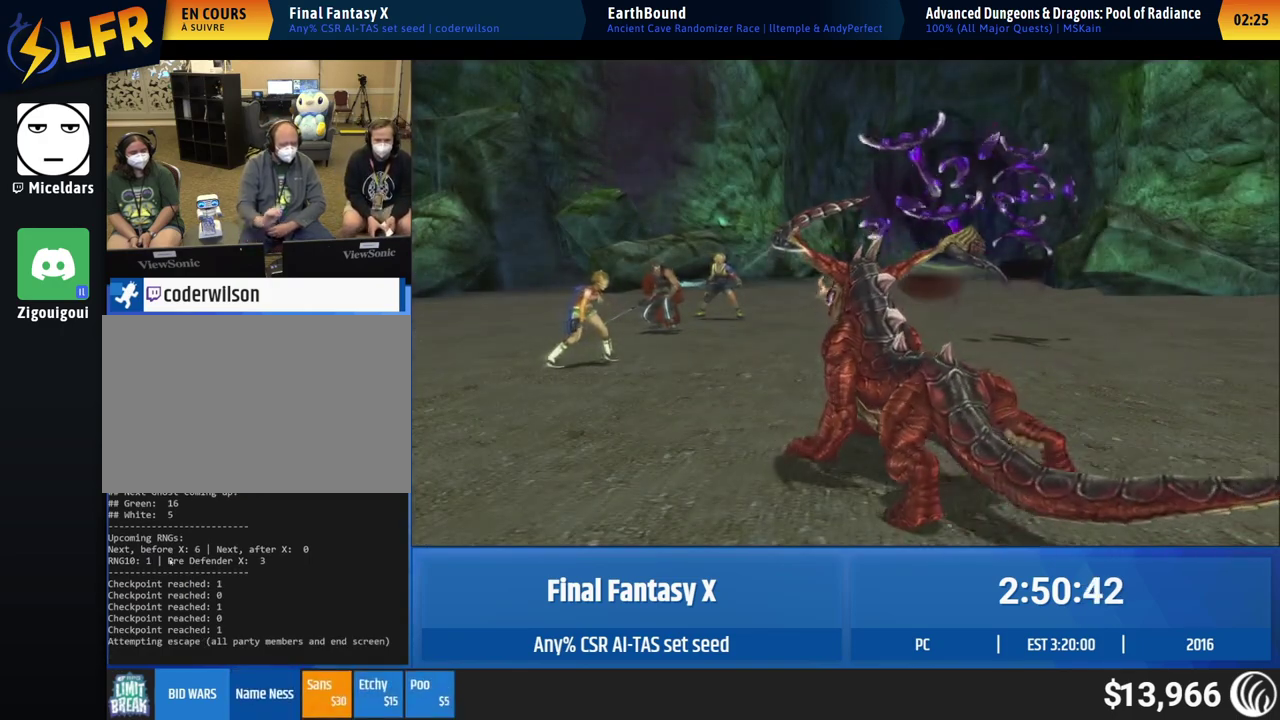
{"buttons": [], "left_stick": "center"}
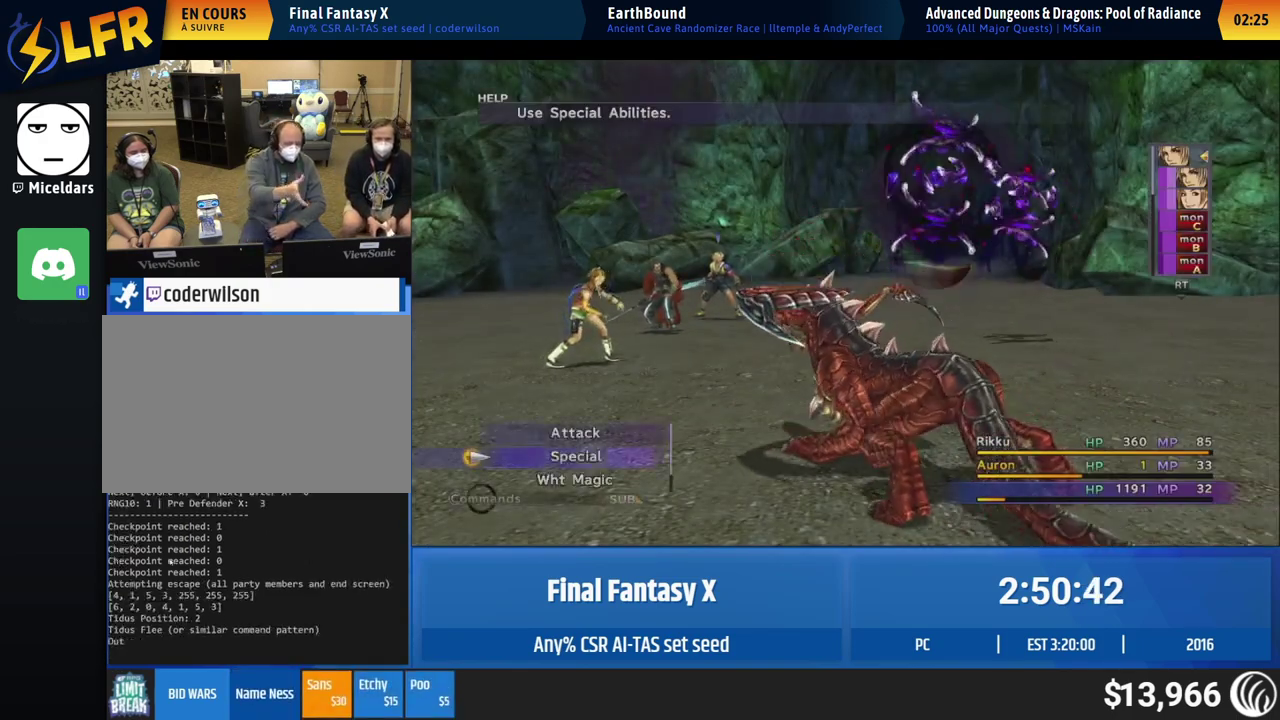
{"buttons": ["A"], "left_stick": "center"}
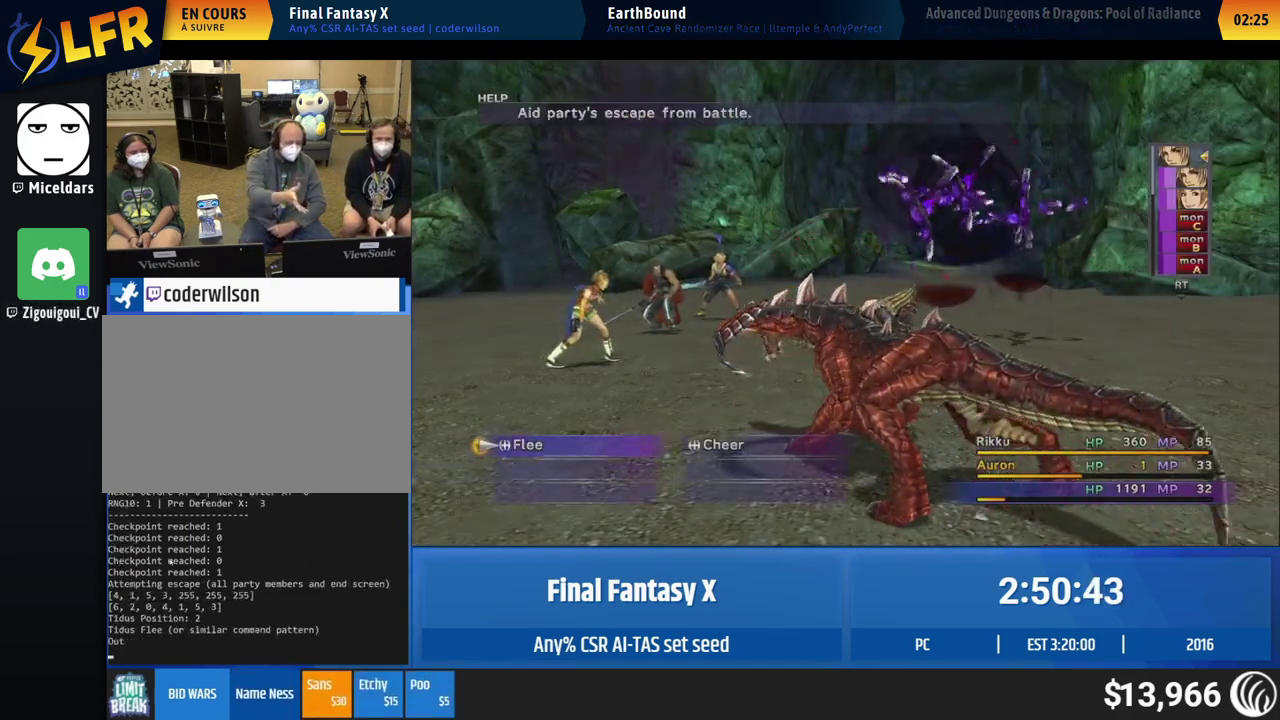
{"buttons": [], "left_stick": "center"}
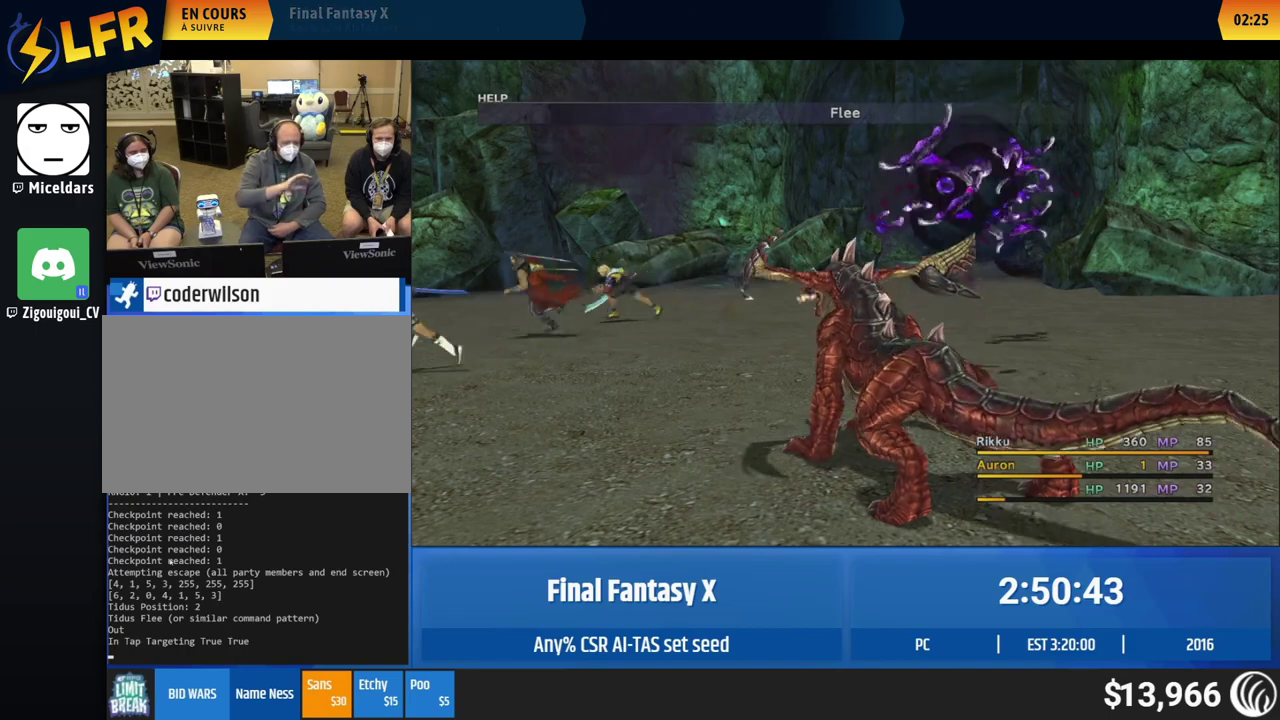
{"buttons": ["A"], "left_stick": "center"}
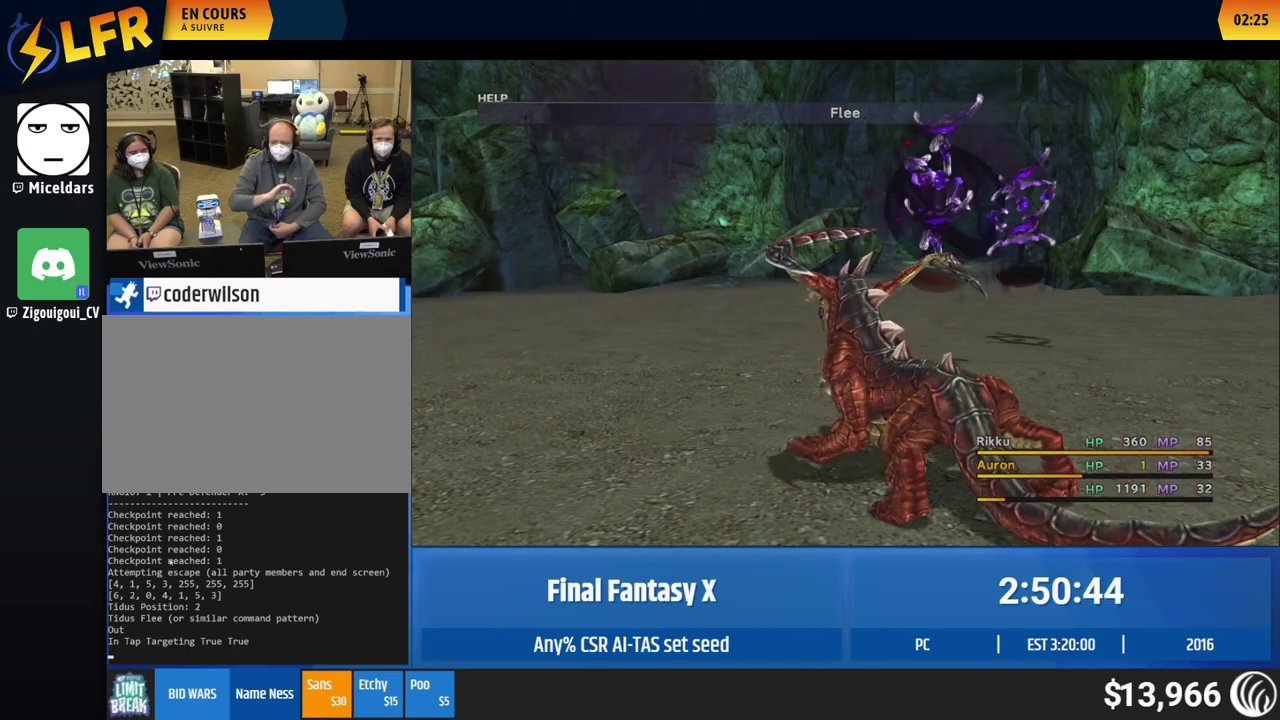
{"buttons": [], "left_stick": "center"}
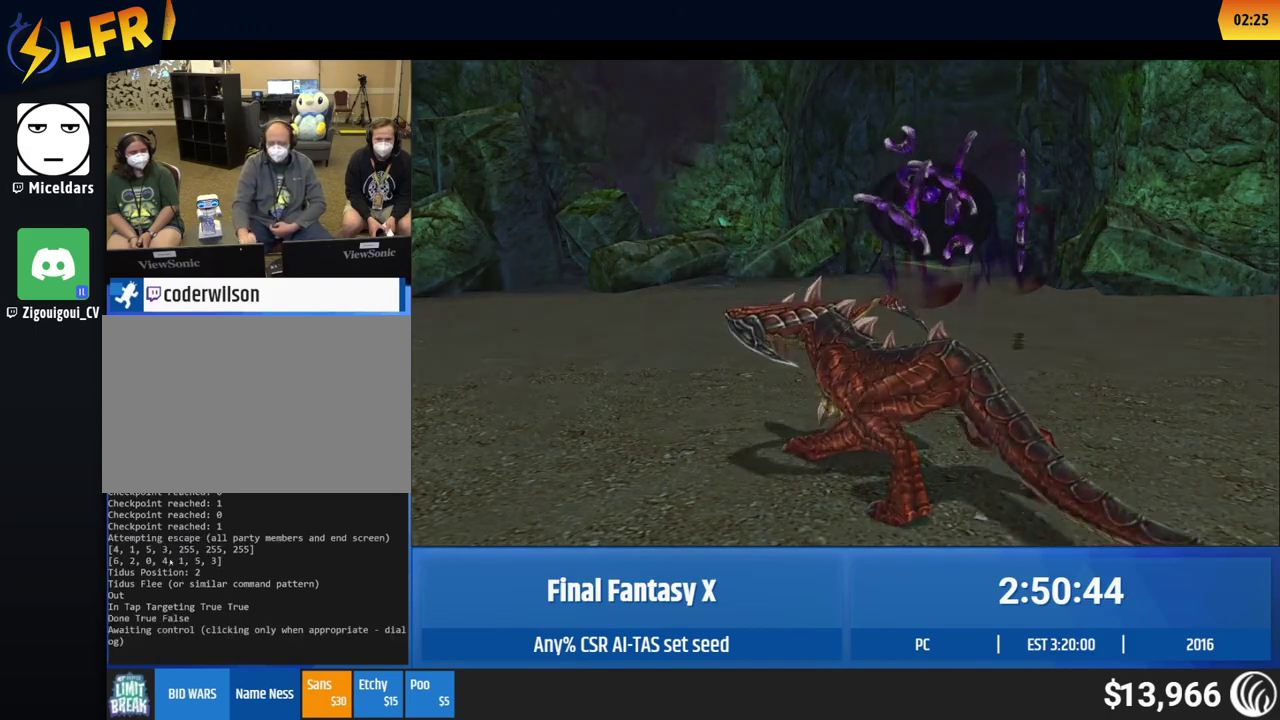
{"buttons": [], "left_stick": "center"}